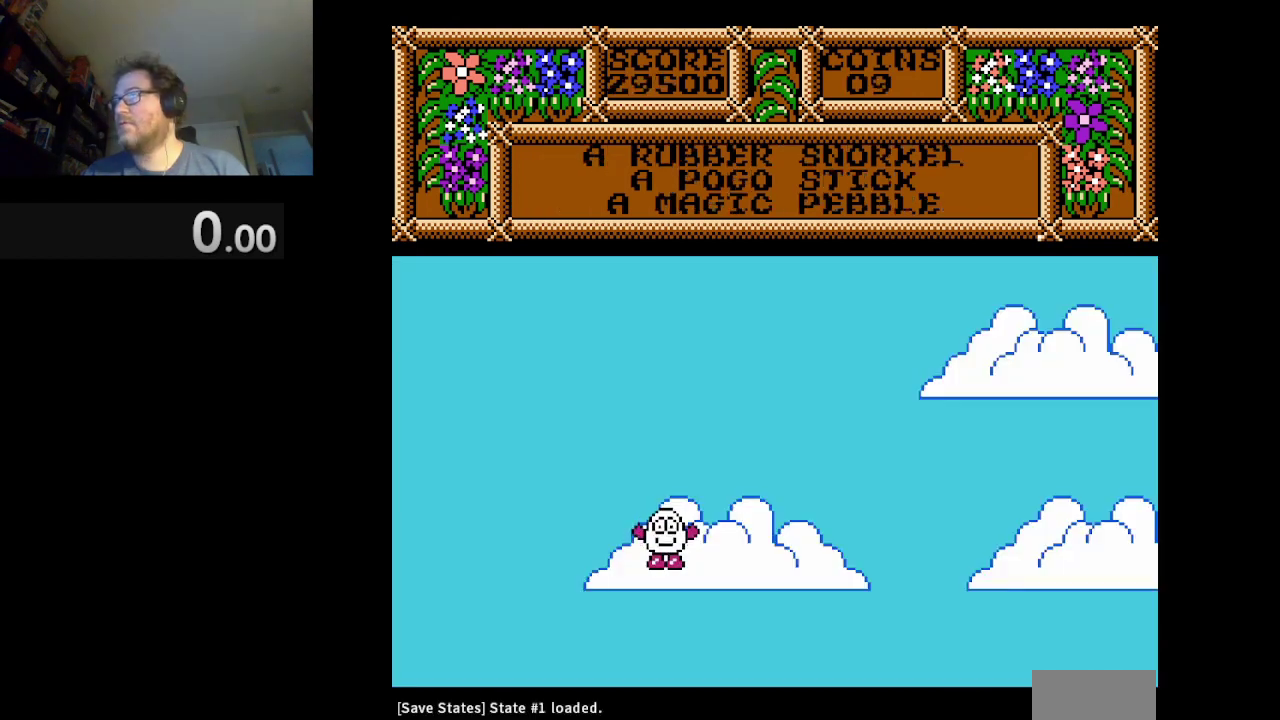
Gameplay with a controller (Nintendo layout); each line is a JSON object with the inputs held at the frame after it. "events" lists button and stick changes between this image and that frame as [ms after this image, input, new state], when the widget could be followed in between. Not read: L3 R1 R3.
{"buttons": ["DPAD_RIGHT"], "events": [[375, "DPAD_RIGHT", "down"]]}
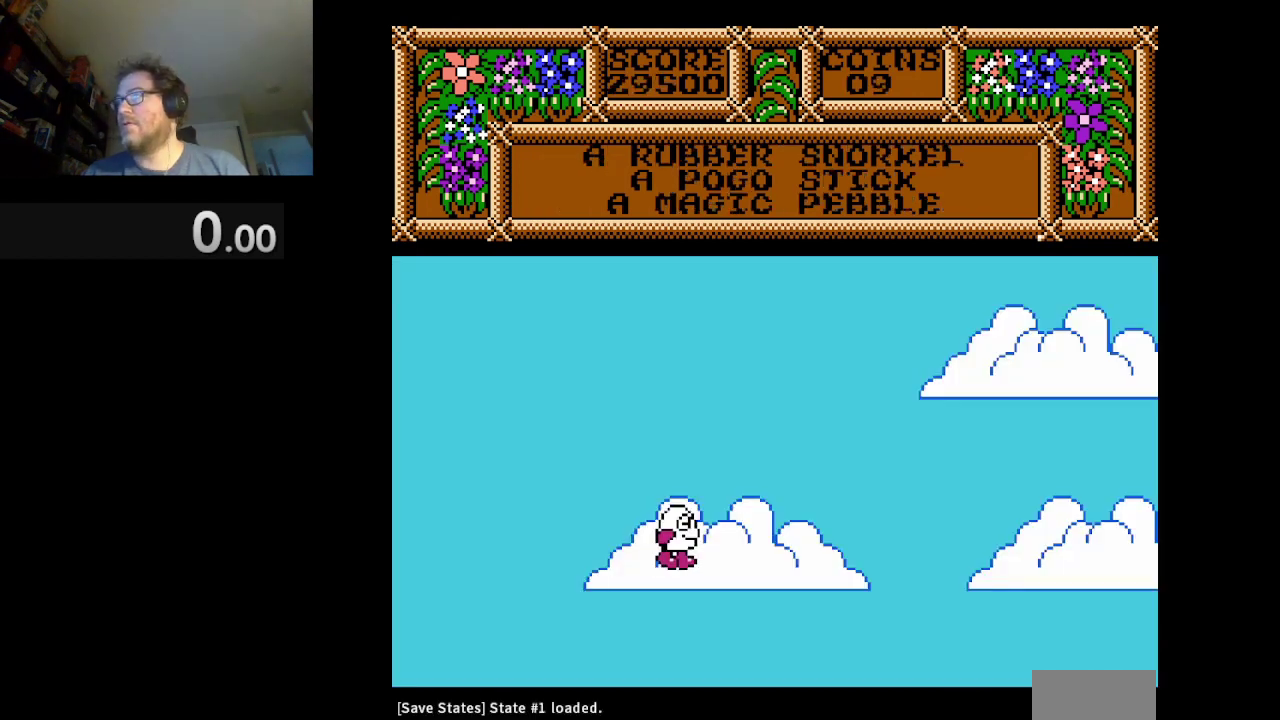
{"buttons": [], "events": [[166, "DPAD_RIGHT", "up"]]}
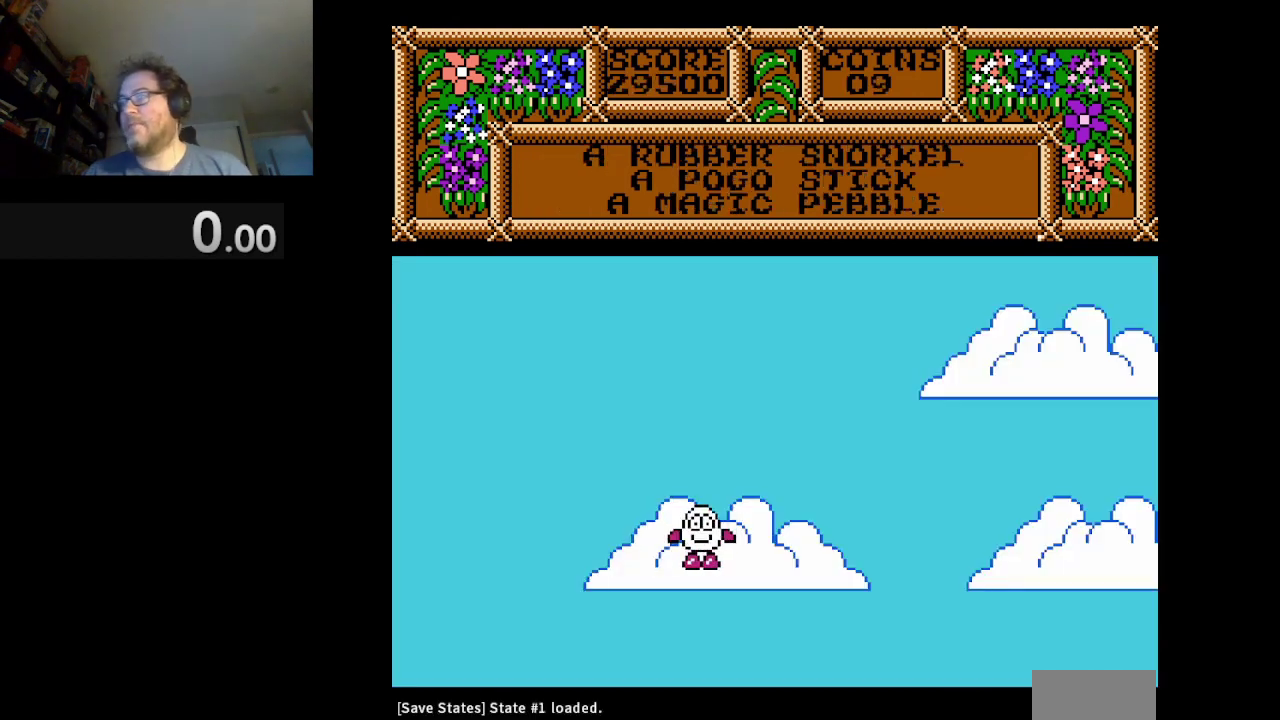
{"buttons": [], "events": []}
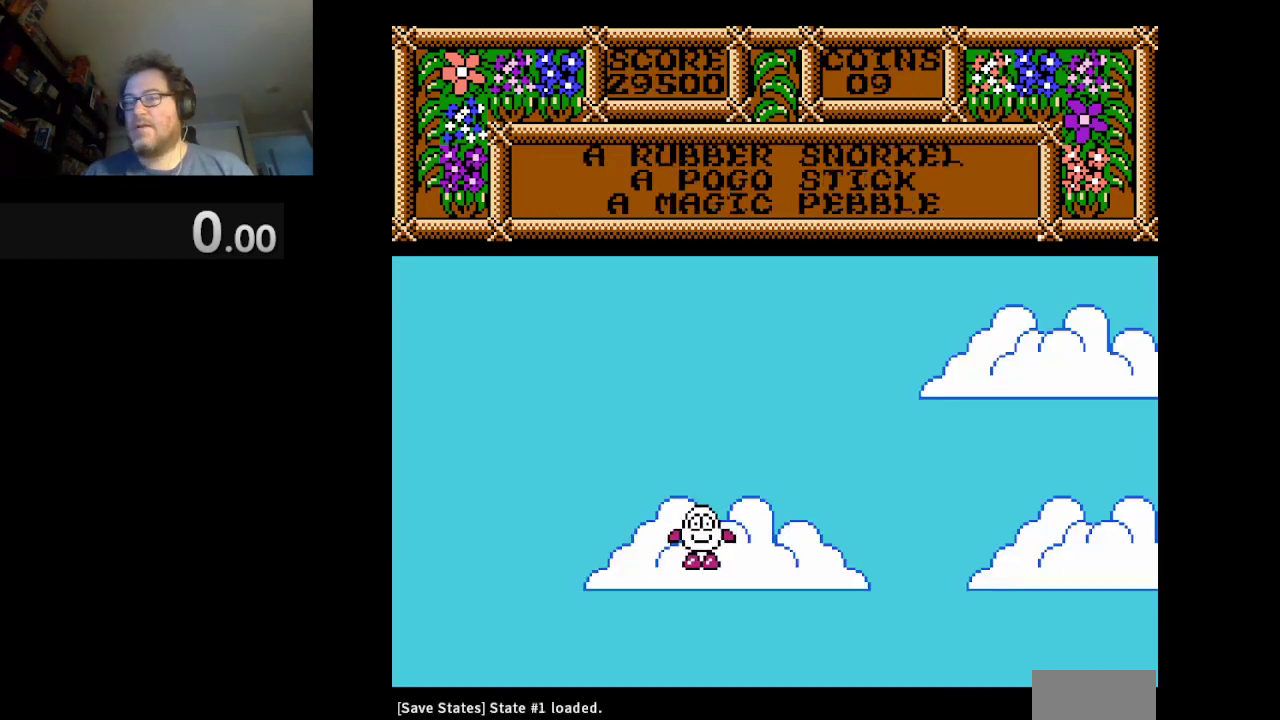
{"buttons": [], "events": []}
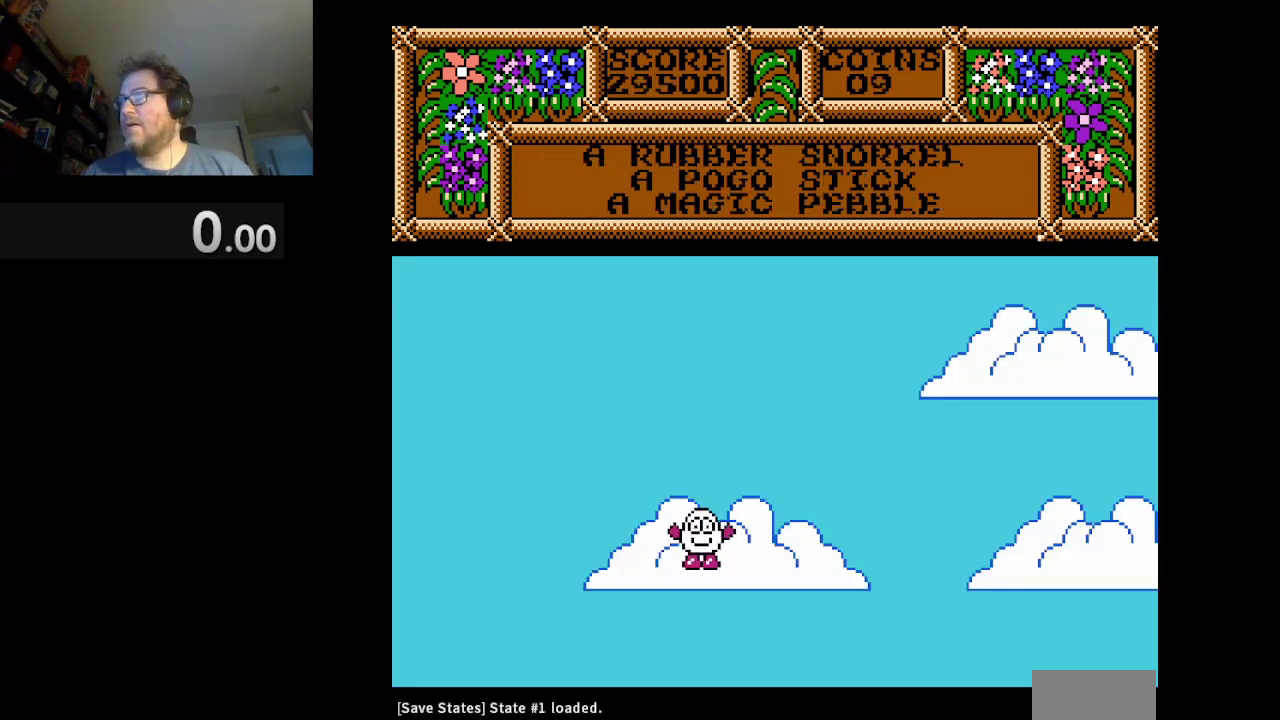
{"buttons": [], "events": []}
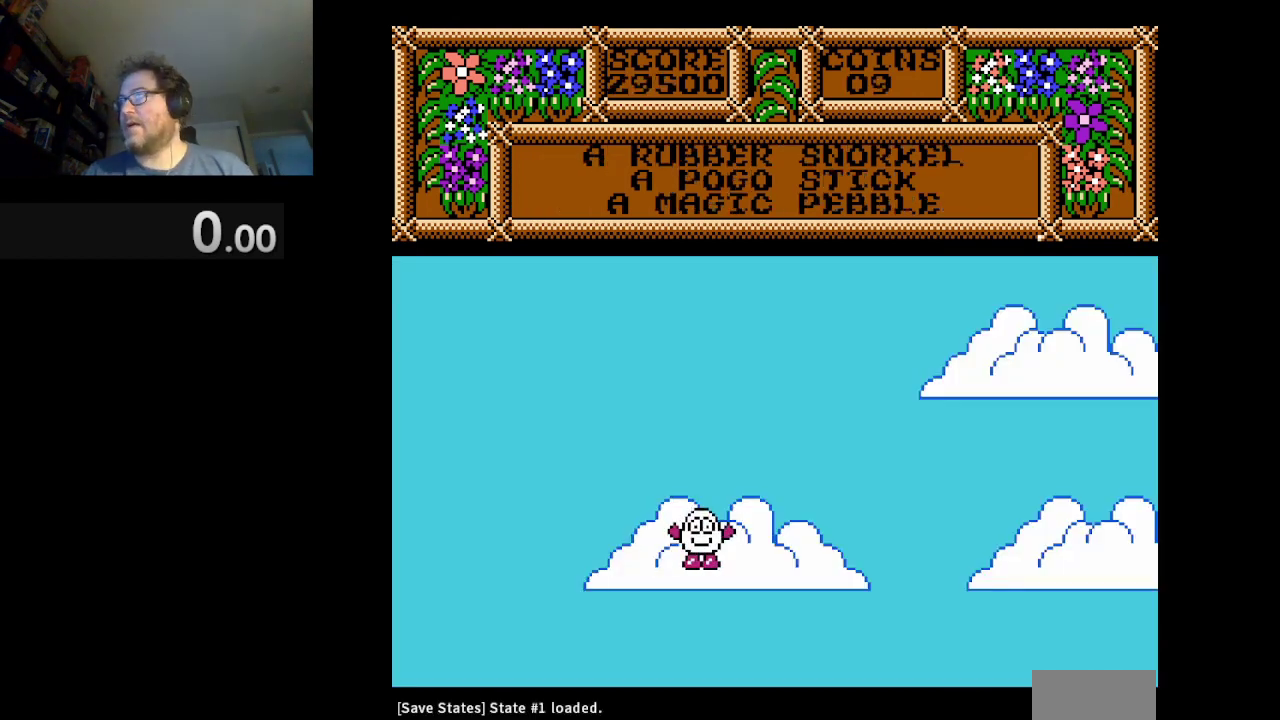
{"buttons": [], "events": [[42, "DPAD_RIGHT", "down"], [292, "DPAD_RIGHT", "up"]]}
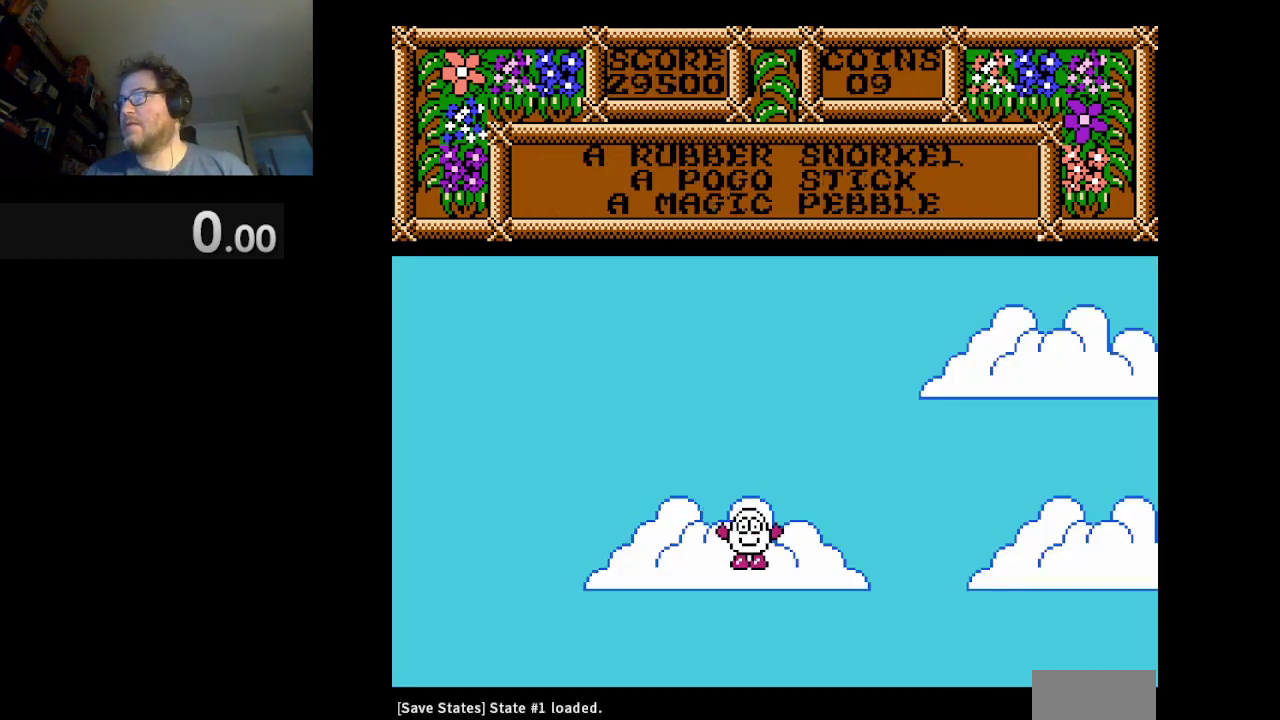
{"buttons": [], "events": []}
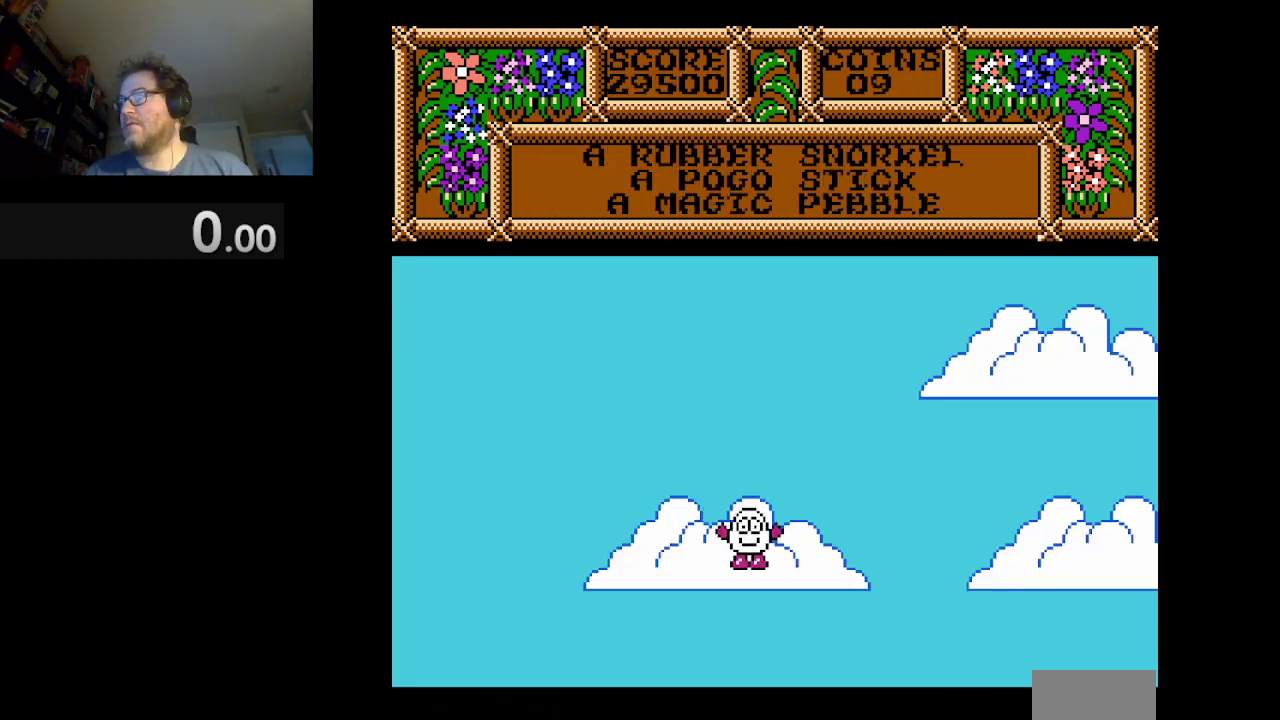
{"buttons": [], "events": []}
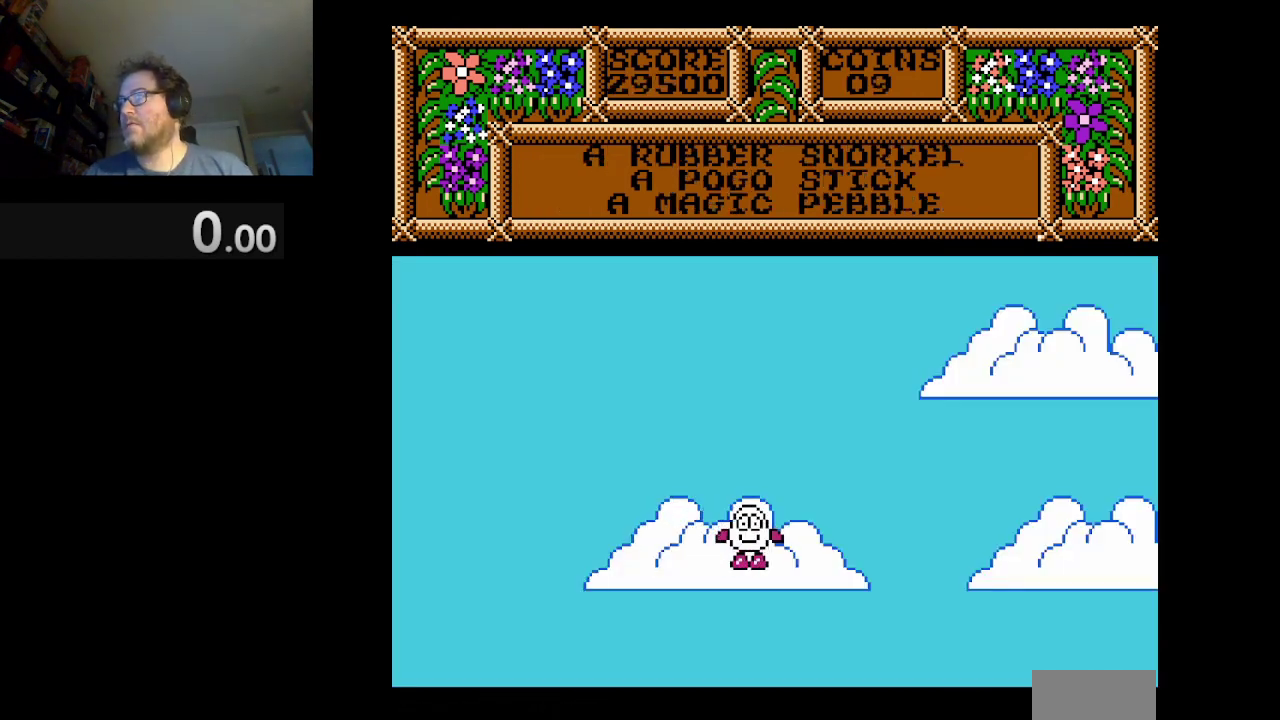
{"buttons": [], "events": []}
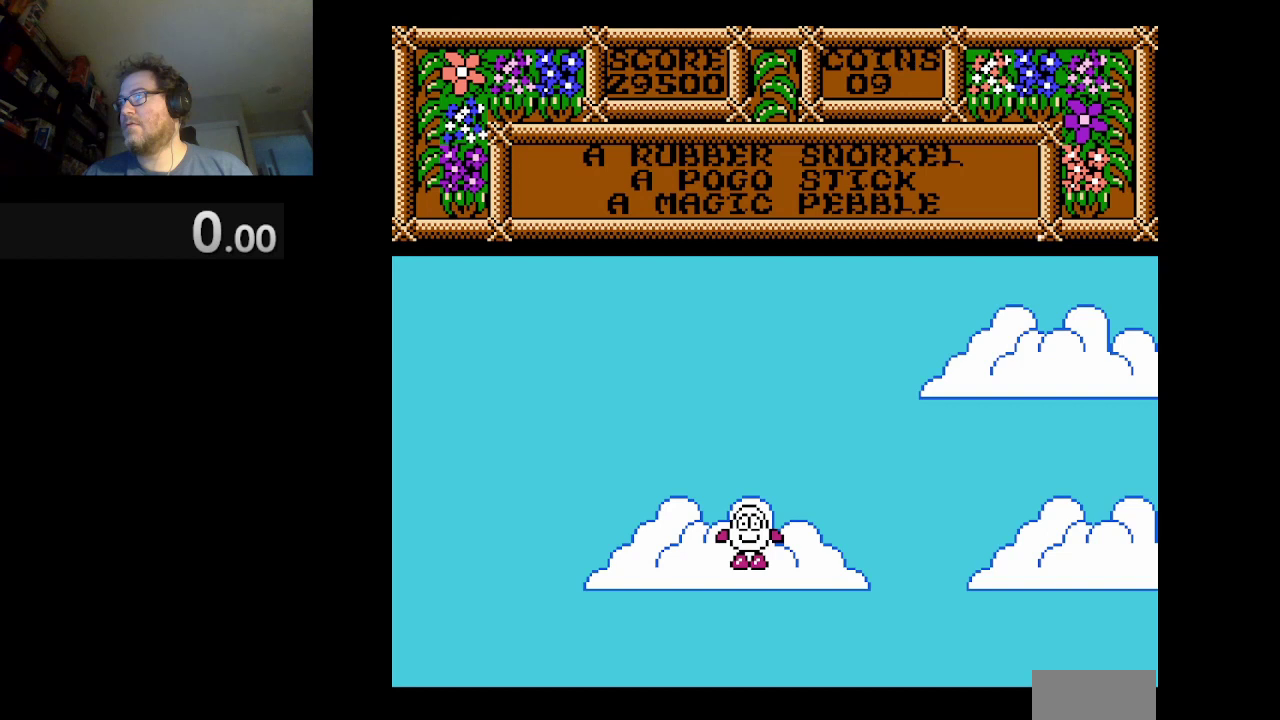
{"buttons": ["DPAD_LEFT"], "events": [[417, "DPAD_LEFT", "down"]]}
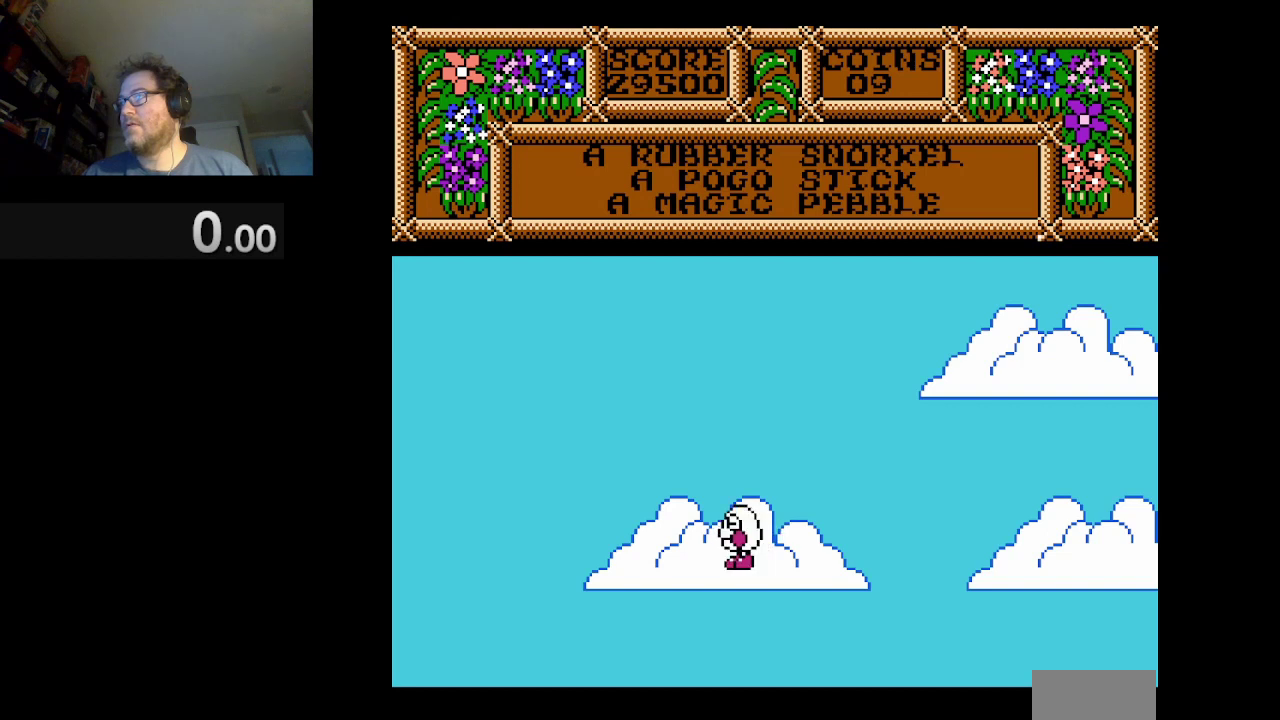
{"buttons": ["DPAD_LEFT"], "events": []}
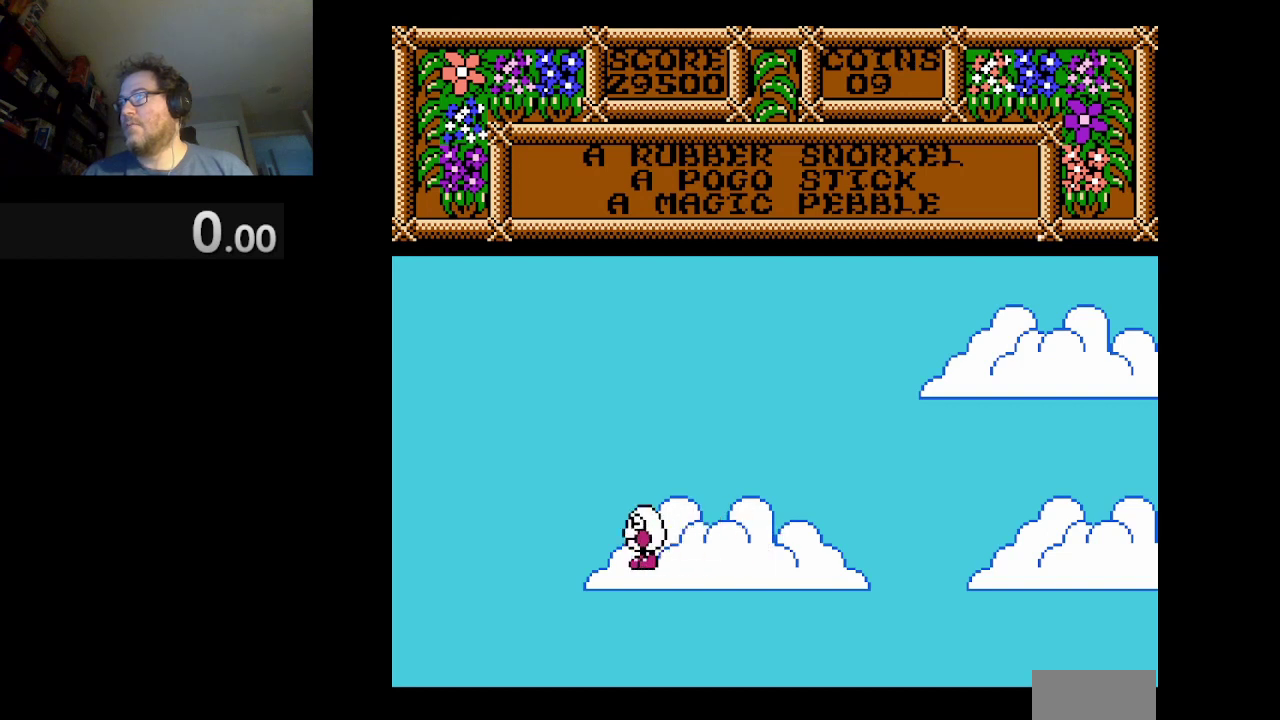
{"buttons": ["A", "DPAD_LEFT"], "events": [[250, "A", "down"]]}
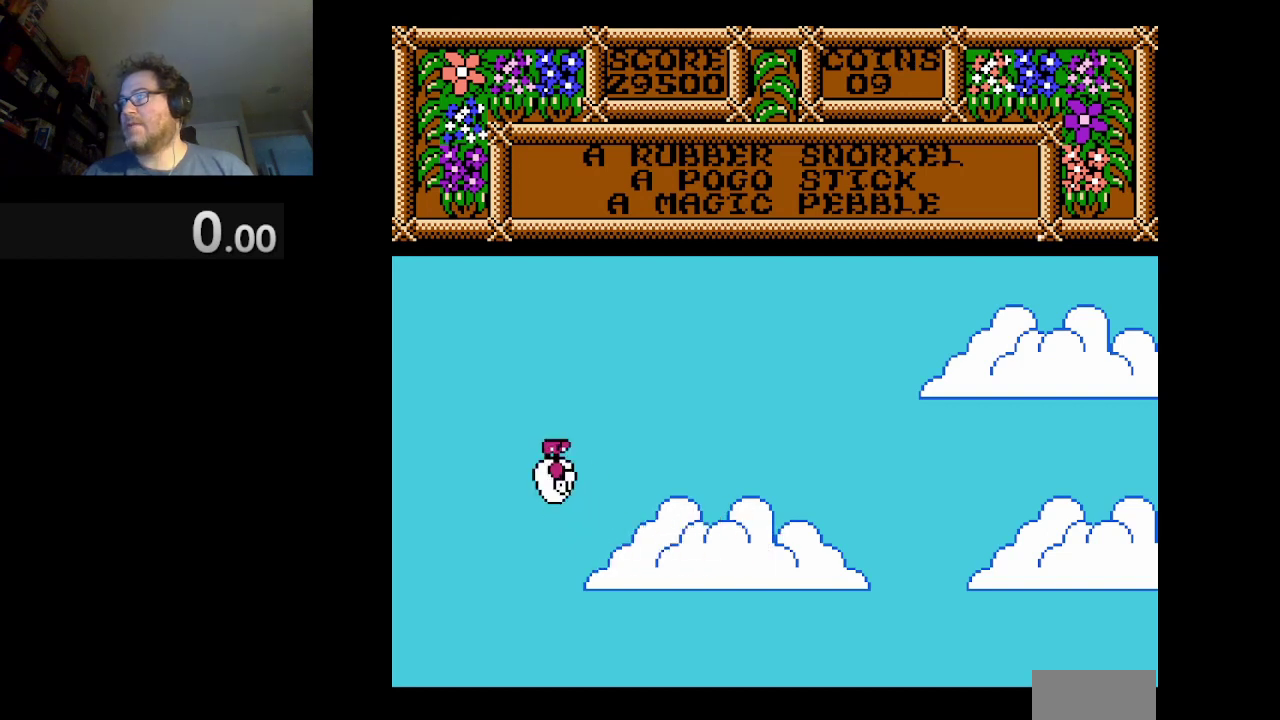
{"buttons": ["A", "DPAD_LEFT"], "events": []}
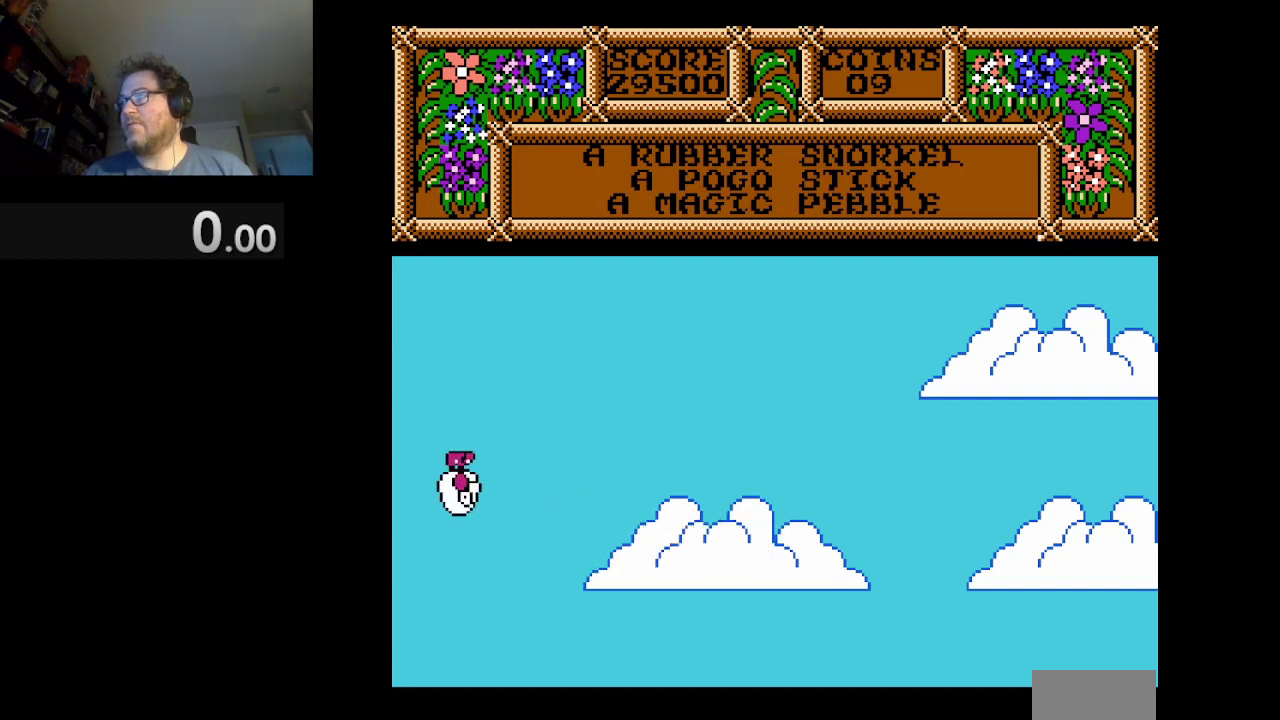
{"buttons": ["DPAD_LEFT"], "events": [[459, "A", "up"]]}
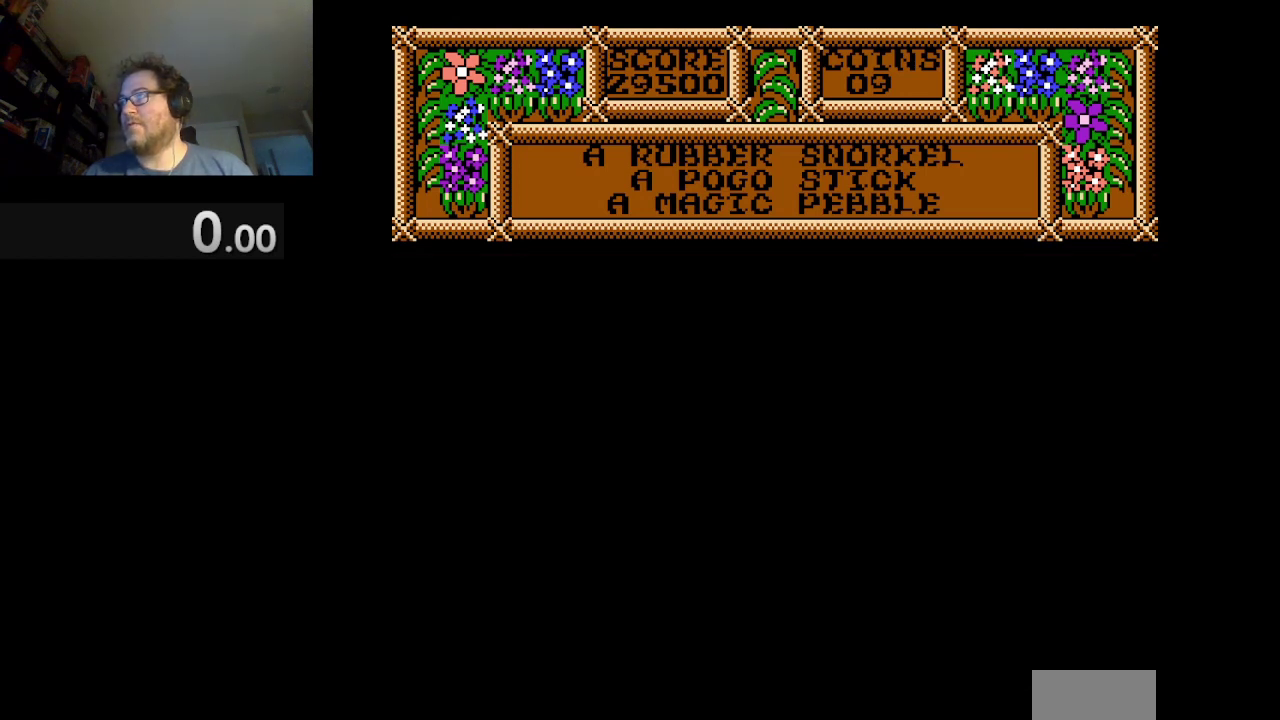
{"buttons": [], "events": [[42, "DPAD_LEFT", "up"]]}
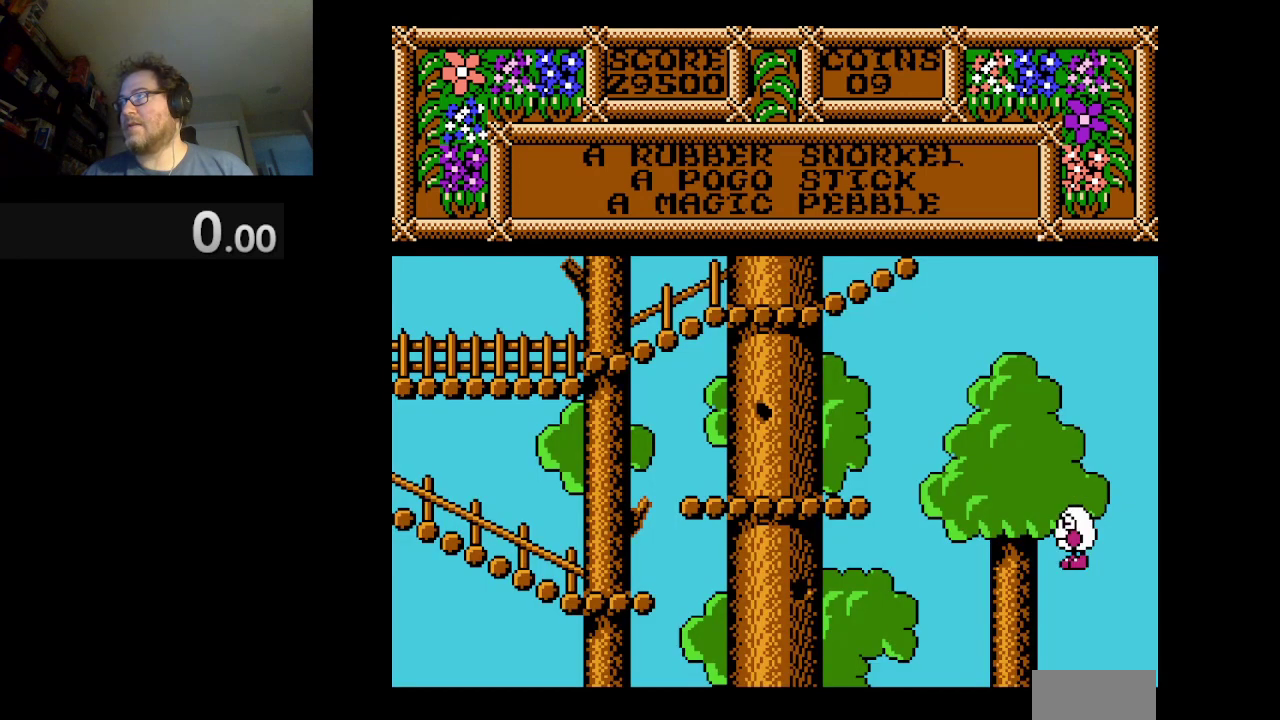
{"buttons": [], "events": []}
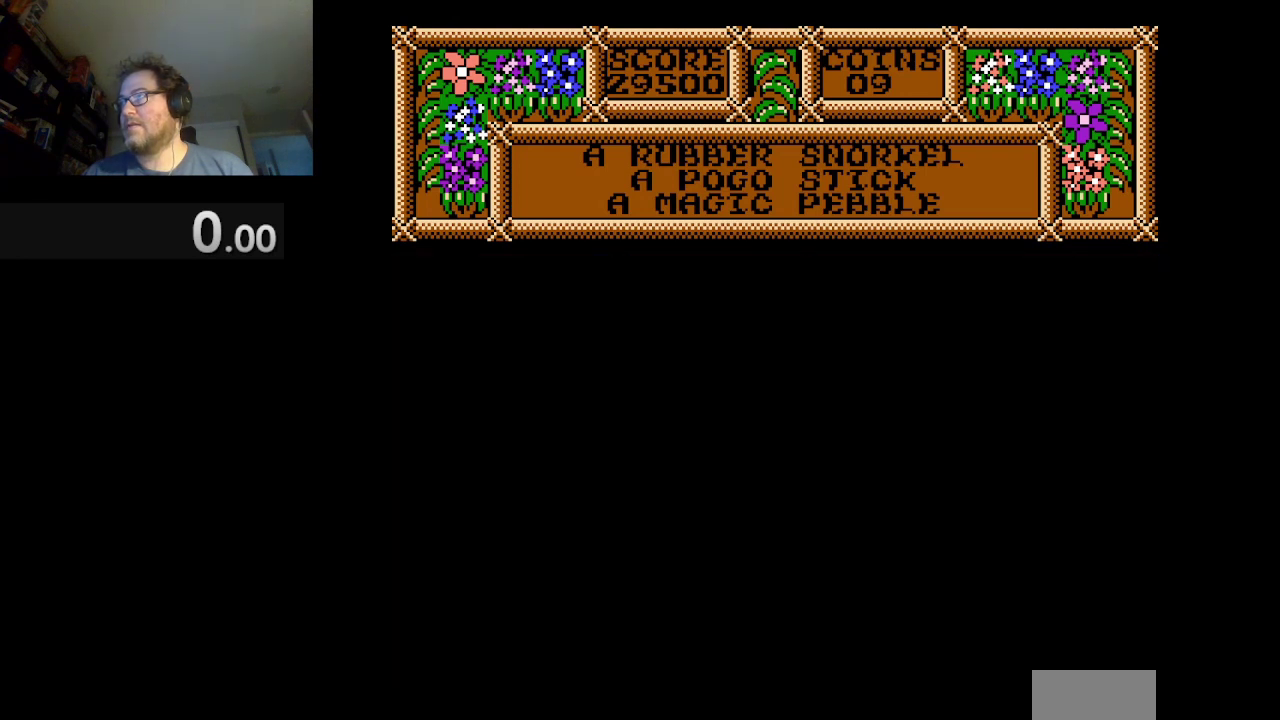
{"buttons": [], "events": []}
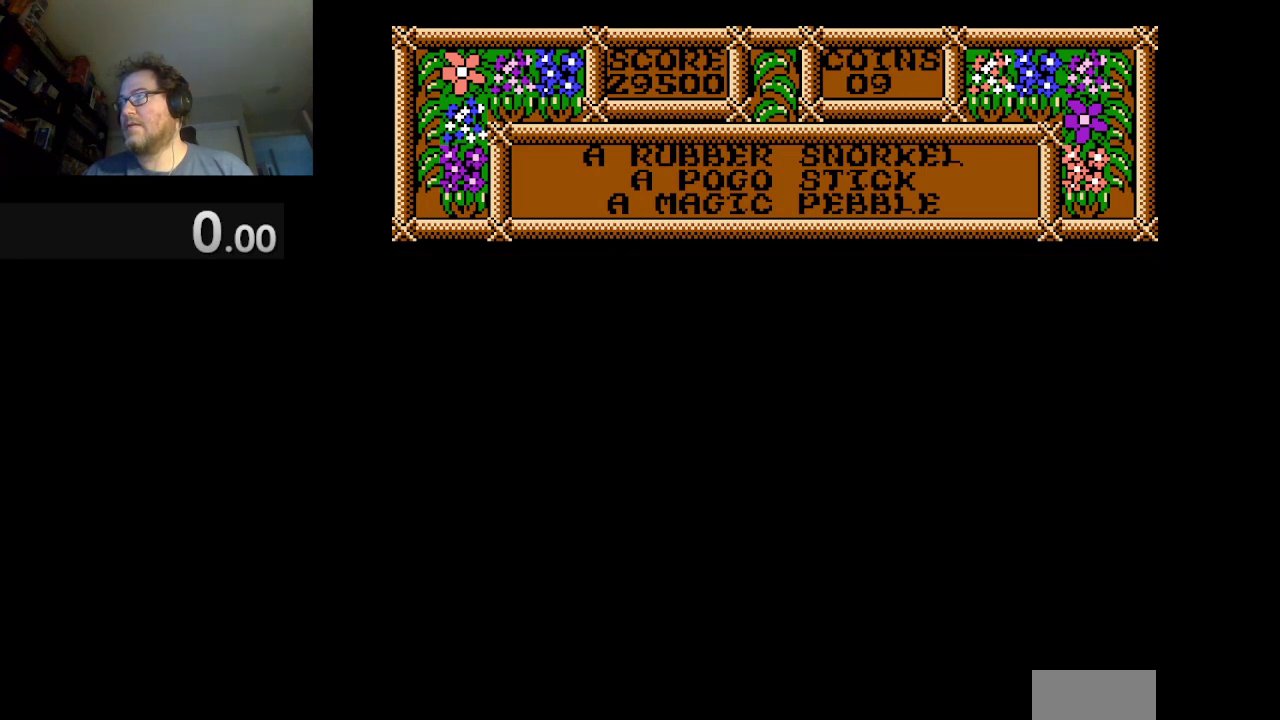
{"buttons": ["DPAD_LEFT"], "events": [[459, "DPAD_LEFT", "down"]]}
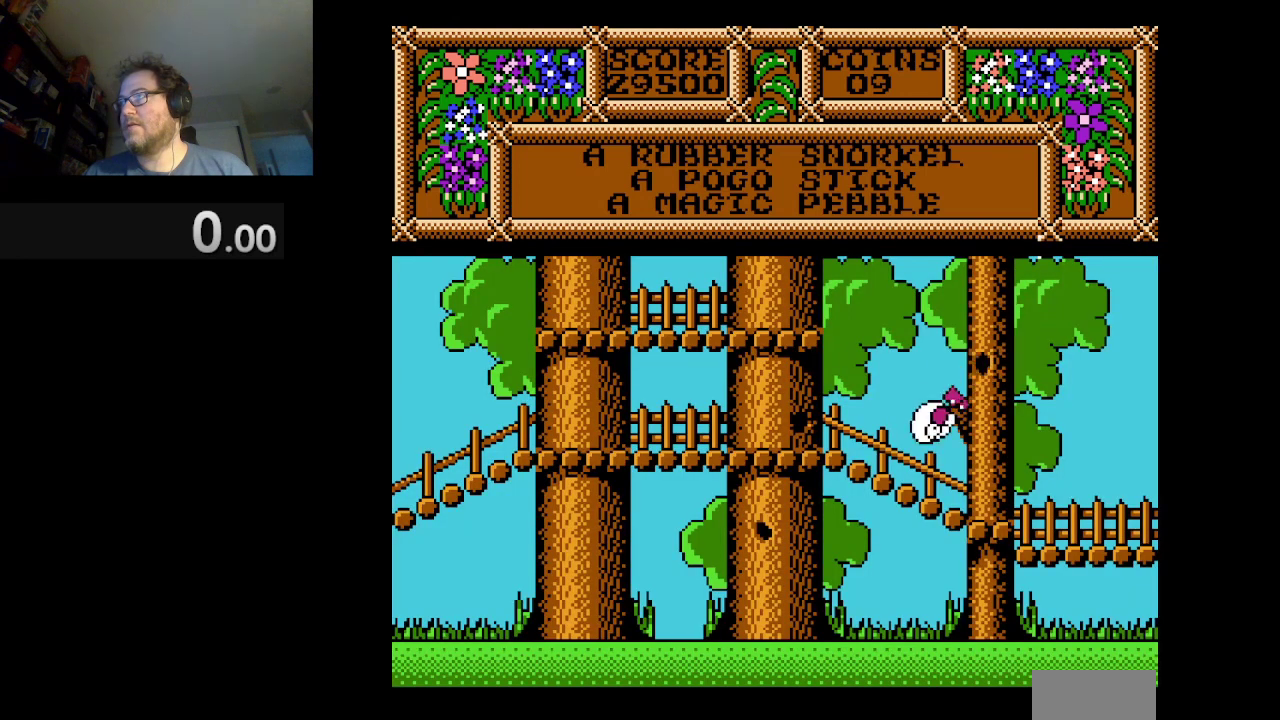
{"buttons": ["DPAD_LEFT"], "events": []}
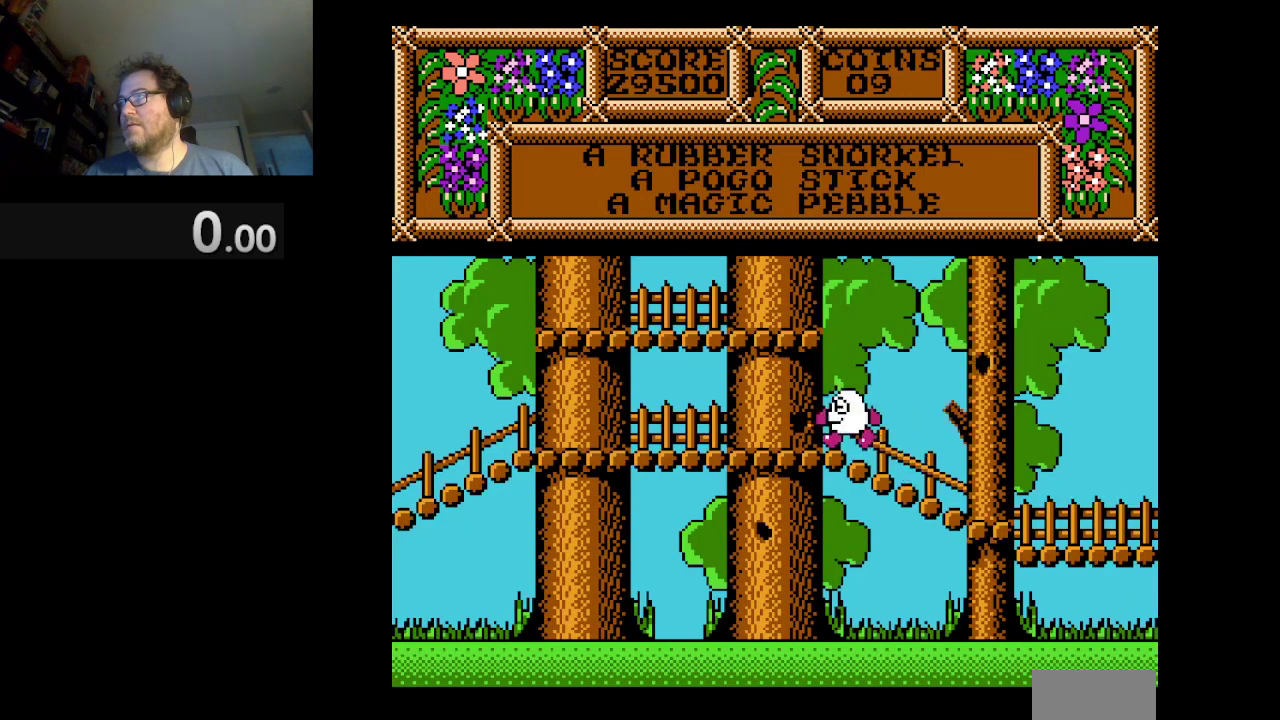
{"buttons": [], "events": [[500, "DPAD_LEFT", "up"]]}
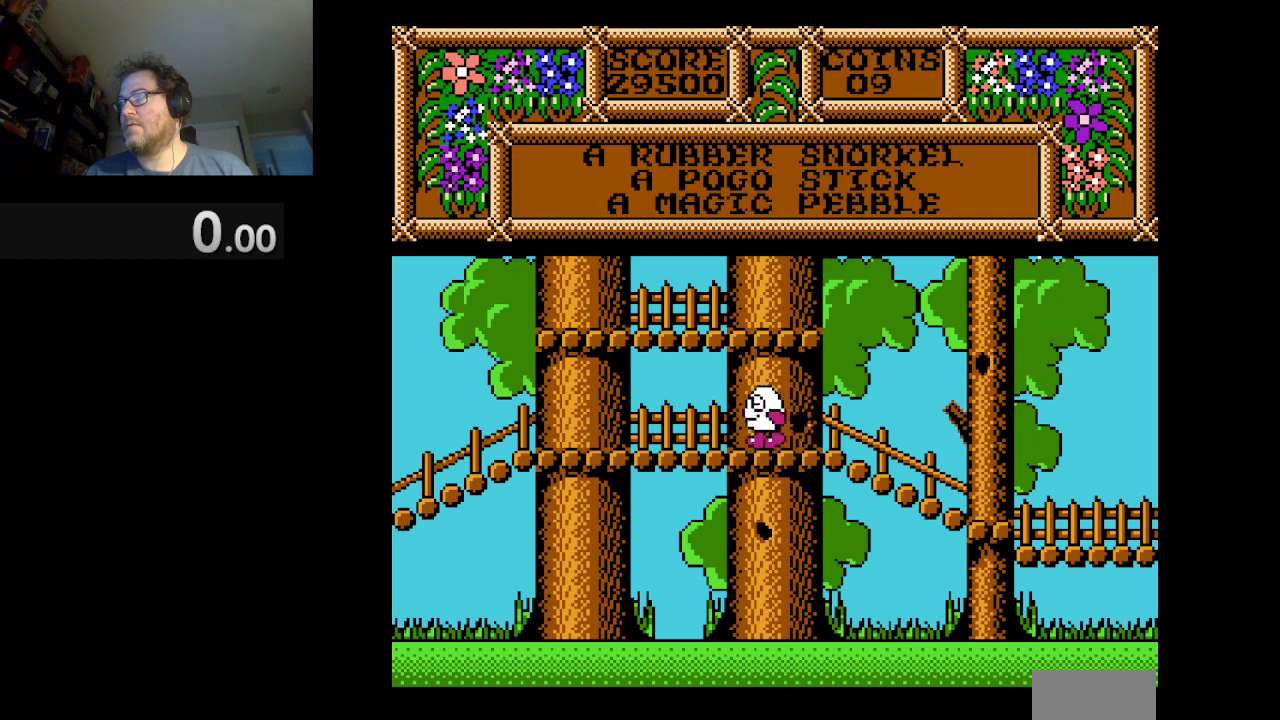
{"buttons": ["DPAD_LEFT"], "events": [[417, "DPAD_LEFT", "down"]]}
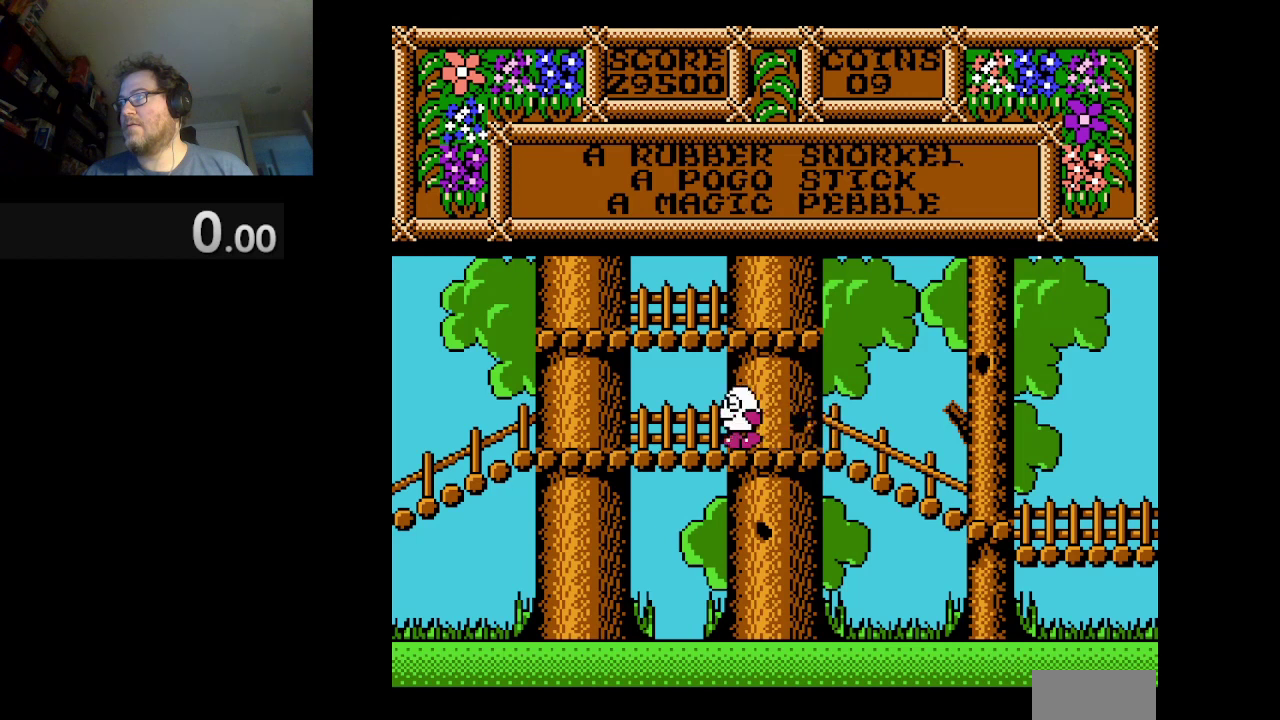
{"buttons": ["DPAD_LEFT"], "events": []}
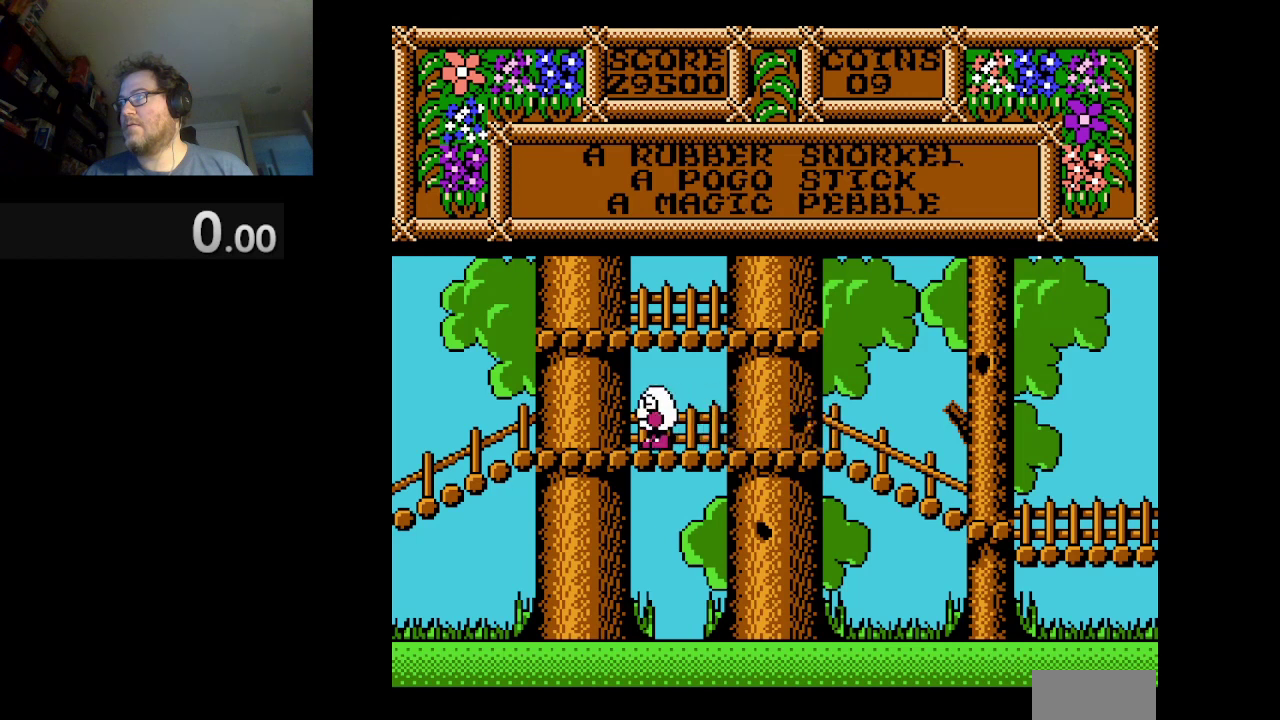
{"buttons": ["DPAD_LEFT"], "events": []}
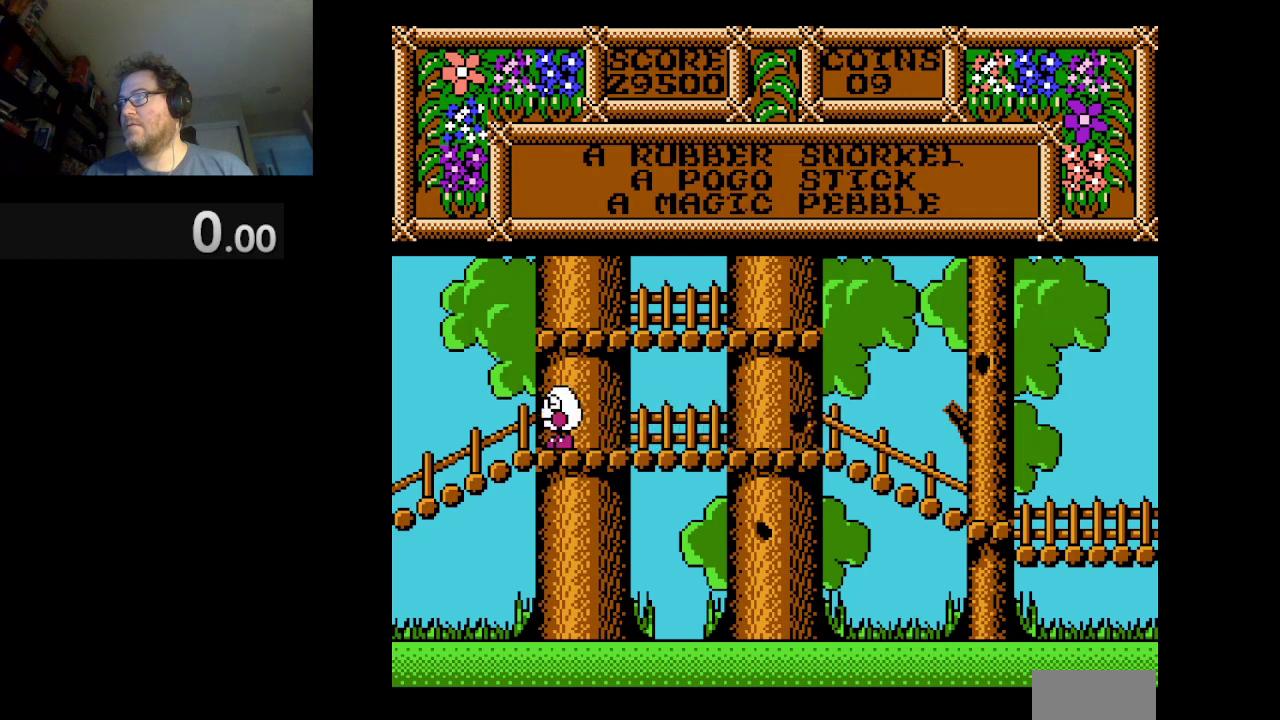
{"buttons": ["DPAD_LEFT"], "events": []}
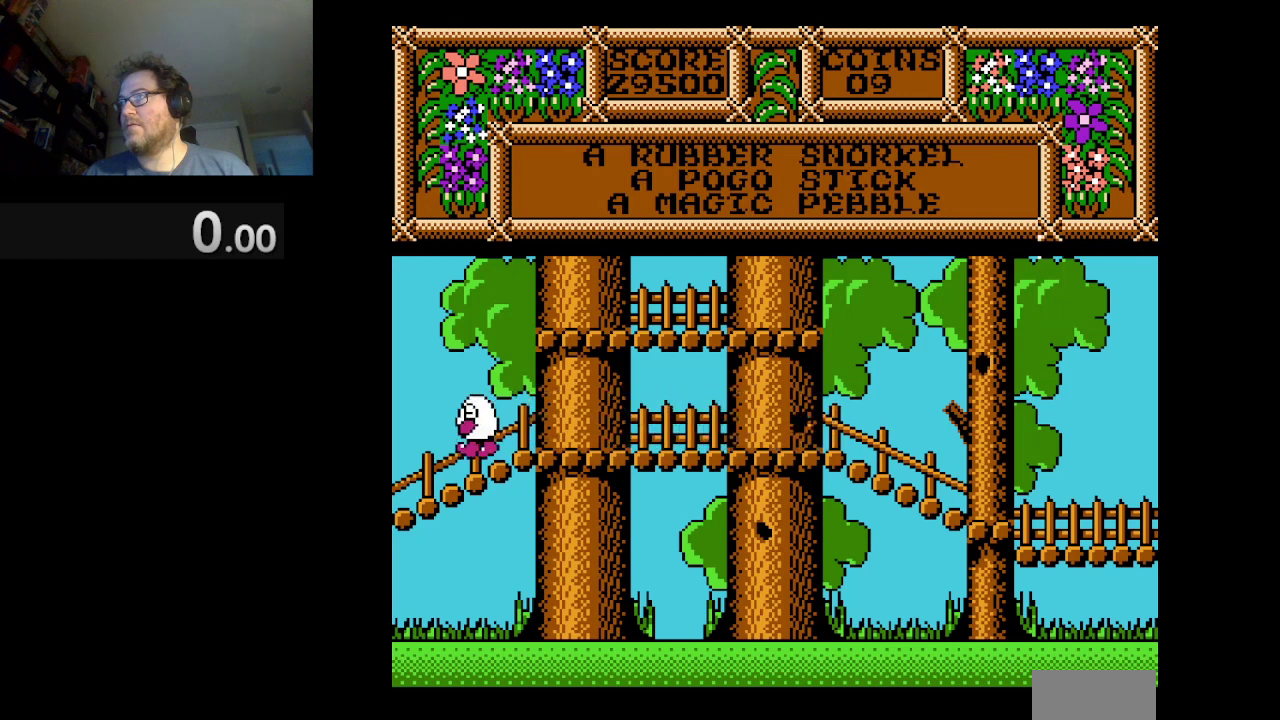
{"buttons": [], "events": [[292, "DPAD_LEFT", "up"]]}
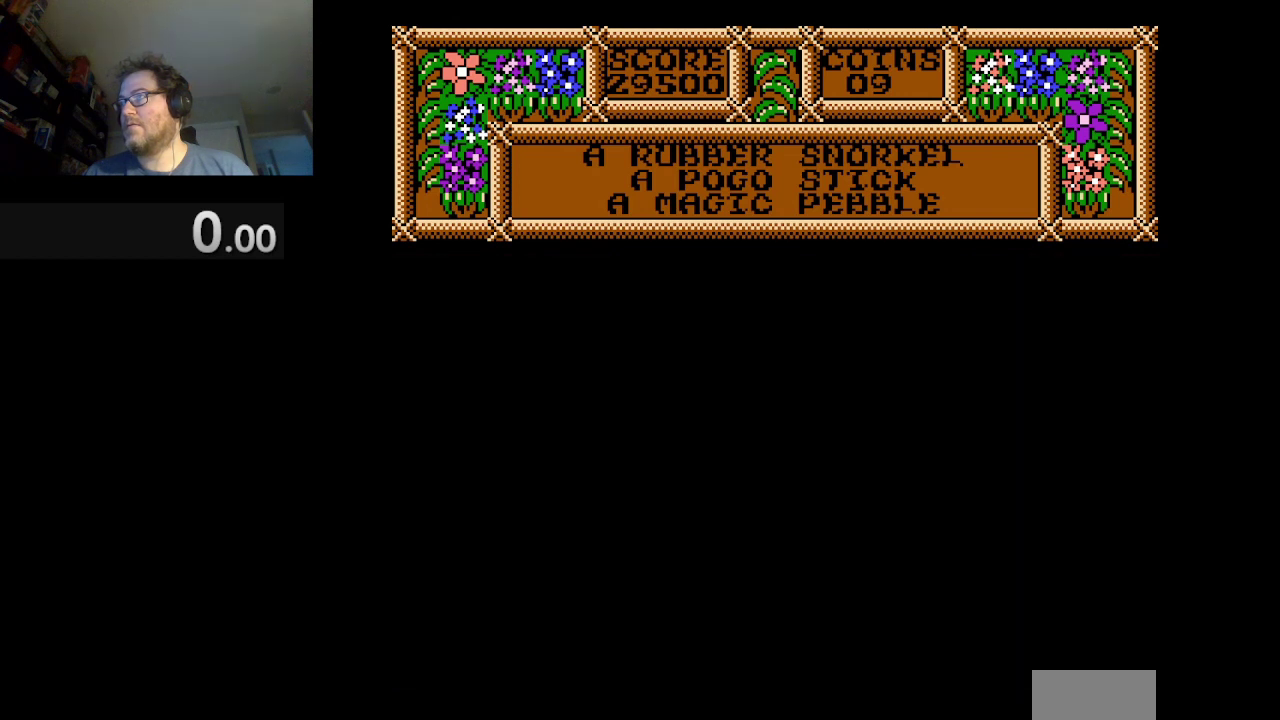
{"buttons": [], "events": []}
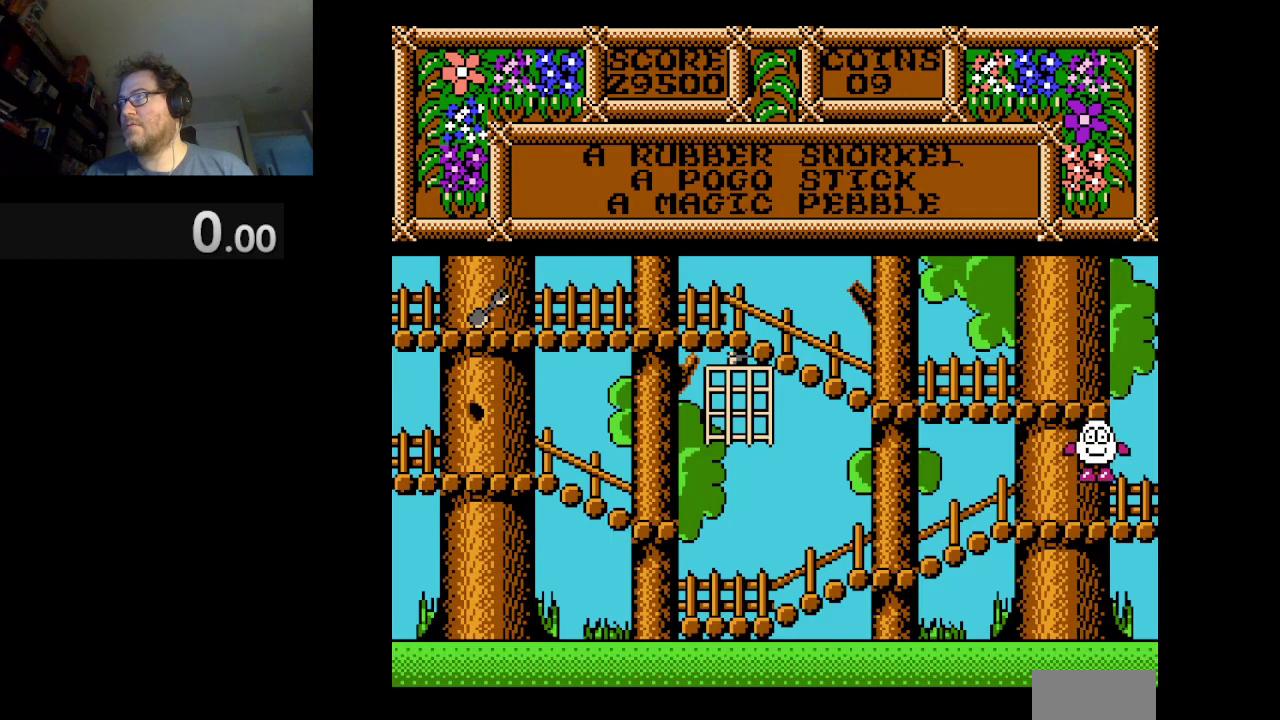
{"buttons": [], "events": []}